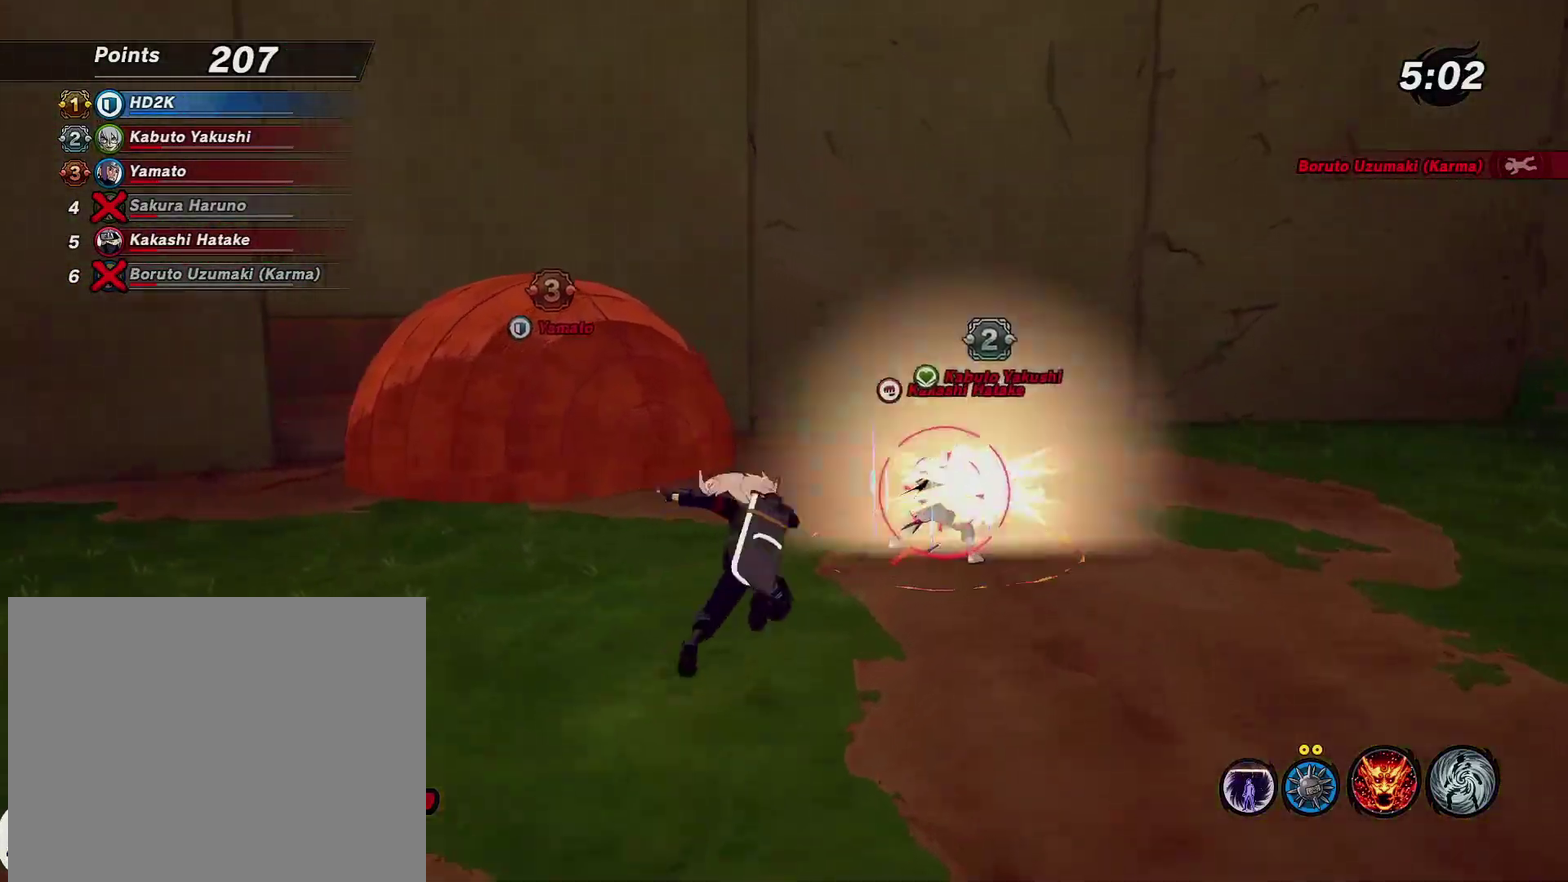
Gameplay with a controller (PlayStation layout); each line is a JSON object with the inputs held at the frame after it (dt_ms = milliseconds from this image to that frame). "events" lists button and stick changes between this image and that frame as [ms after this image, input, new state], when the widget could be followed in between.
{"dt_ms": 300, "buttons": [], "left_stick": "right", "right_stick": "center", "events": []}
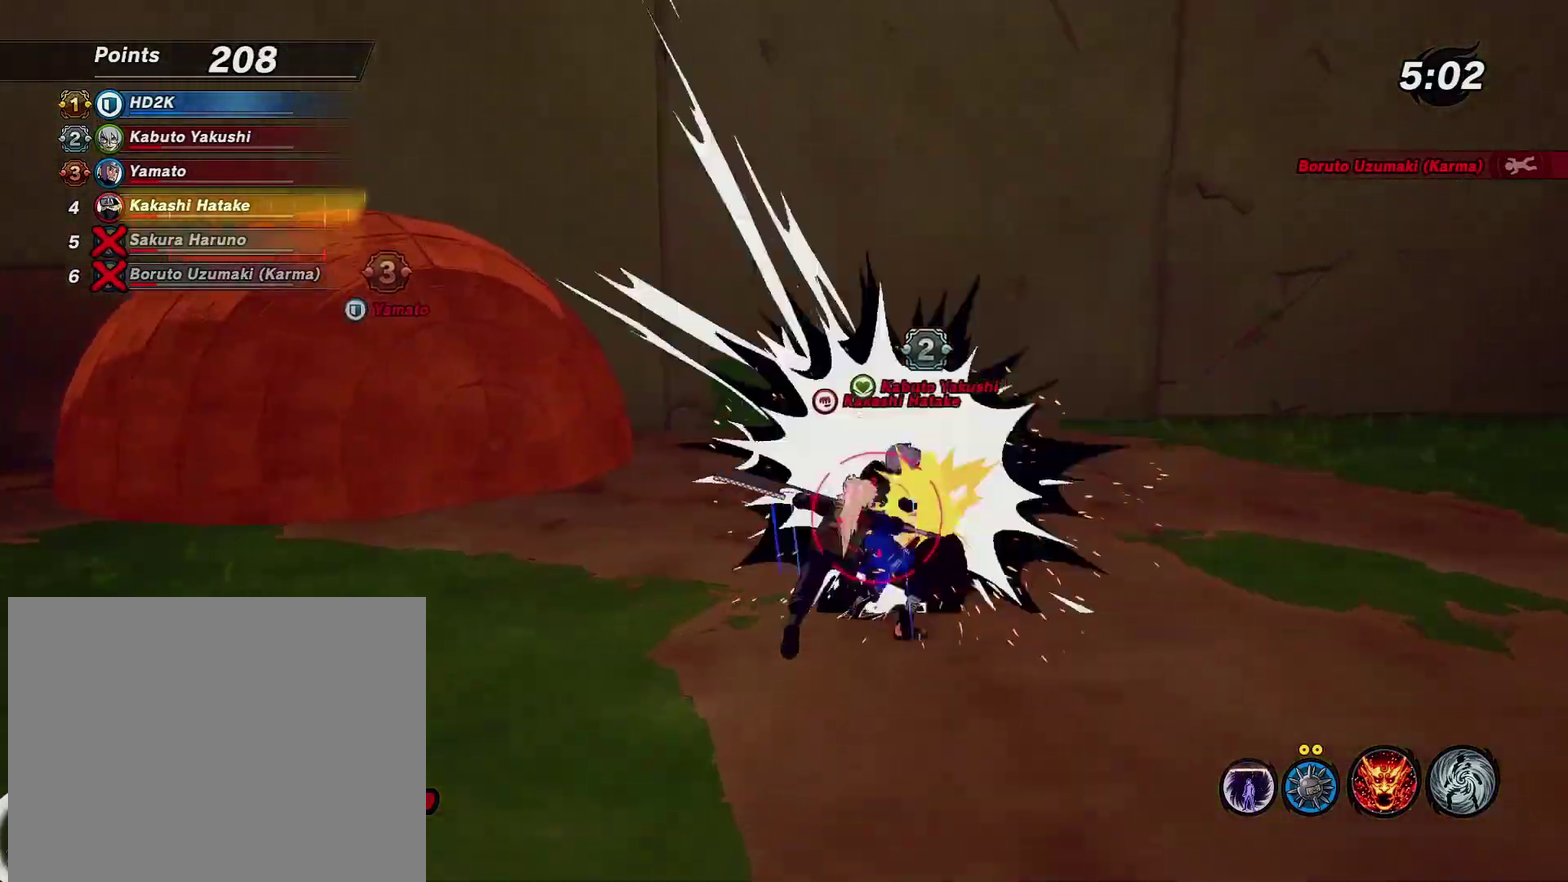
{"dt_ms": 600, "buttons": [], "left_stick": "up-right", "right_stick": "center", "events": [[150, "left_stick", "center"], [233, "left_stick", "up-right"]]}
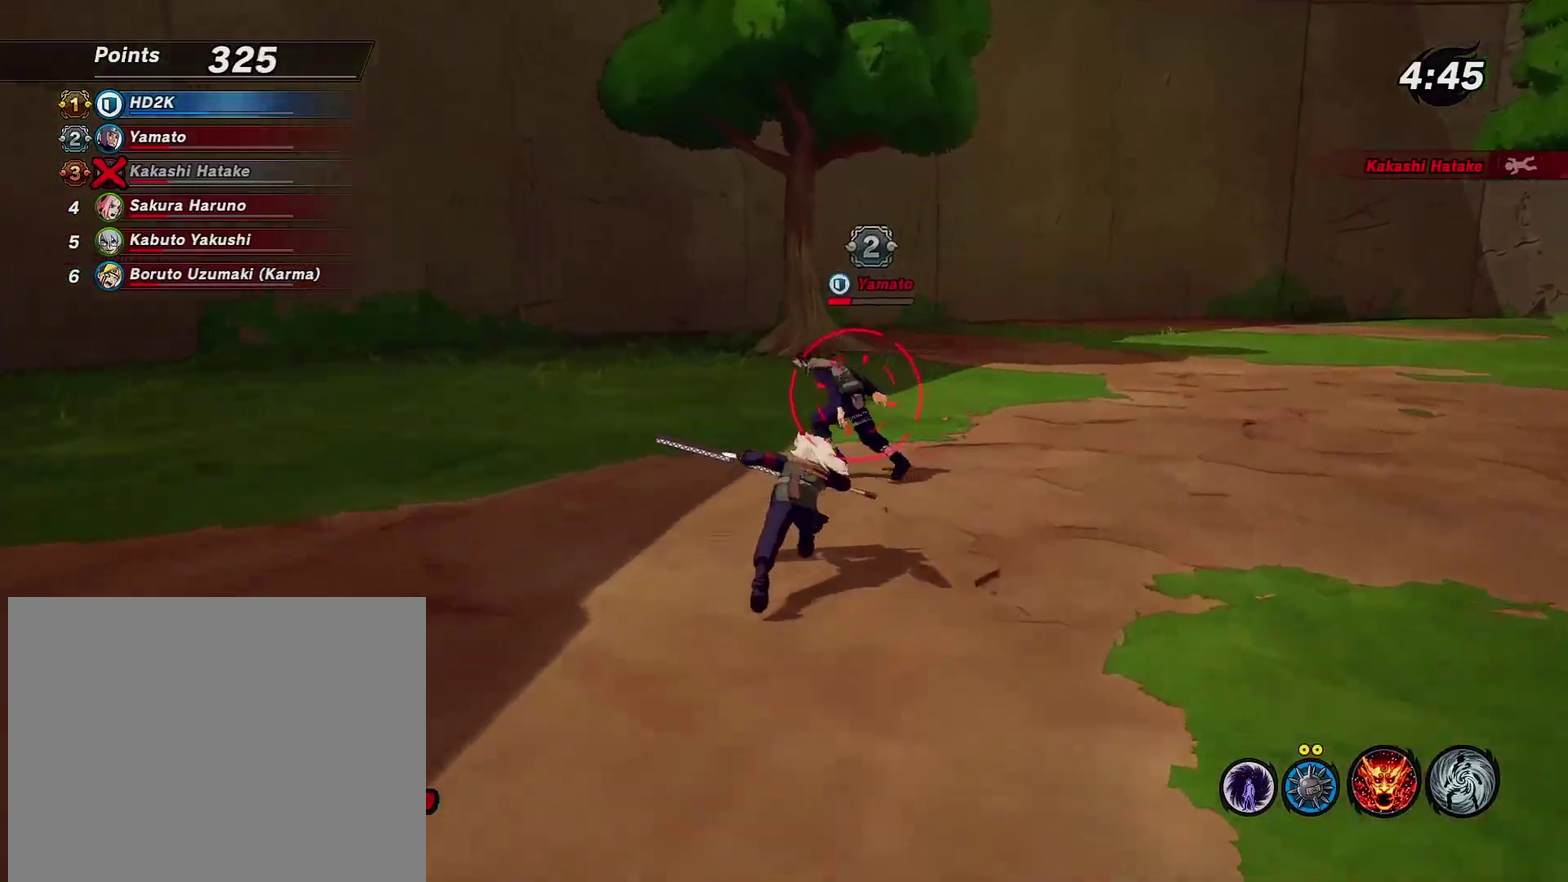
{"dt_ms": 400, "buttons": ["TRIANGLE"], "left_stick": "up", "right_stick": "center", "events": [[133, "TRIANGLE", "down"], [200, "left_stick", "up"]]}
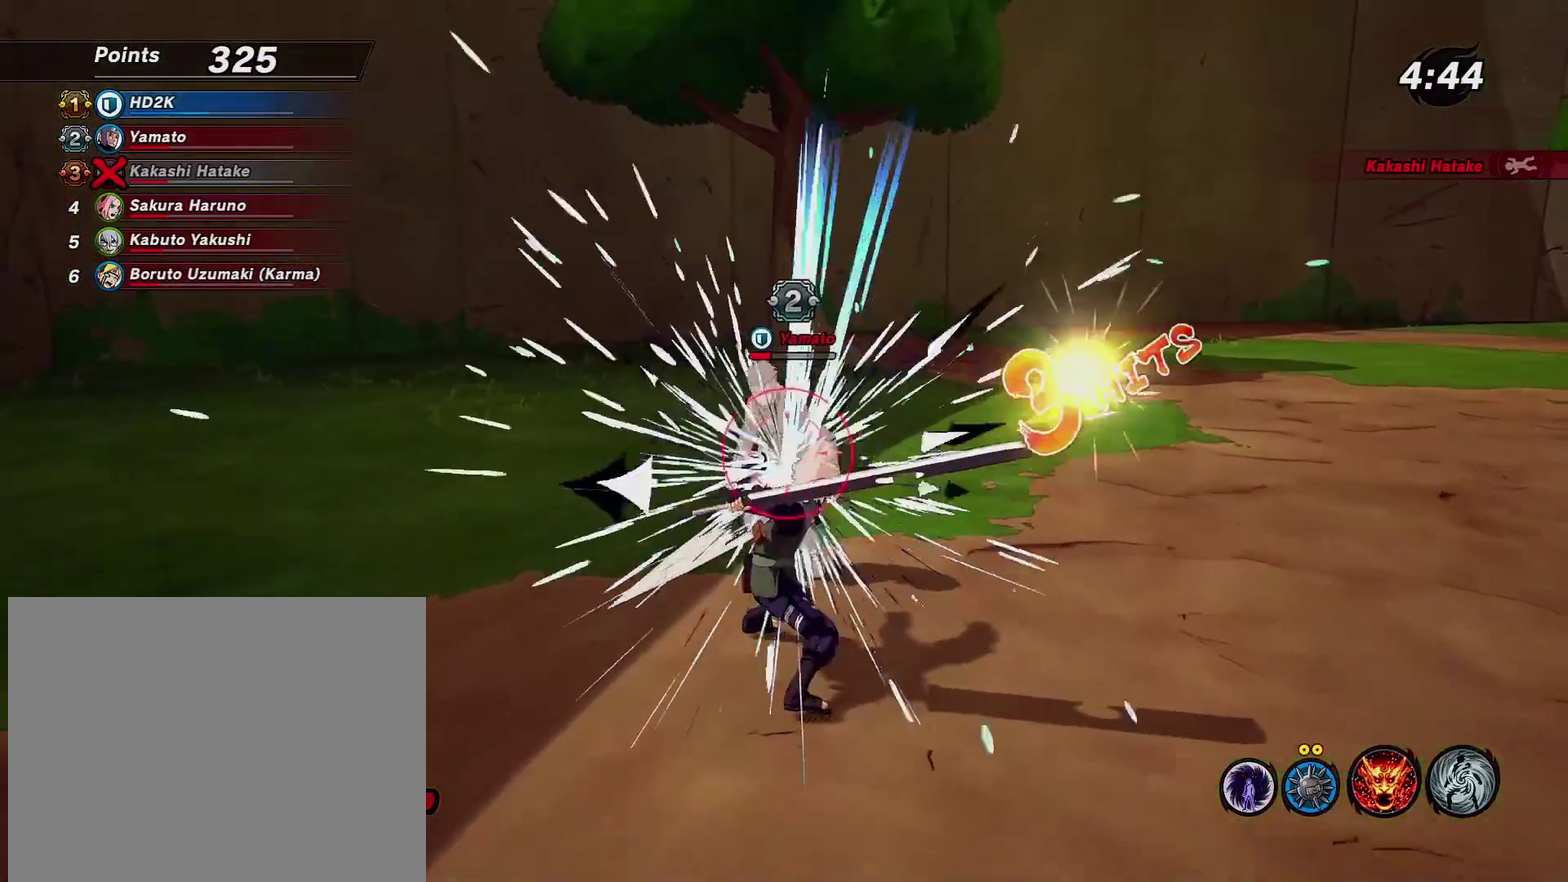
{"dt_ms": 600, "buttons": ["TRIANGLE"], "left_stick": "up", "right_stick": "center", "events": []}
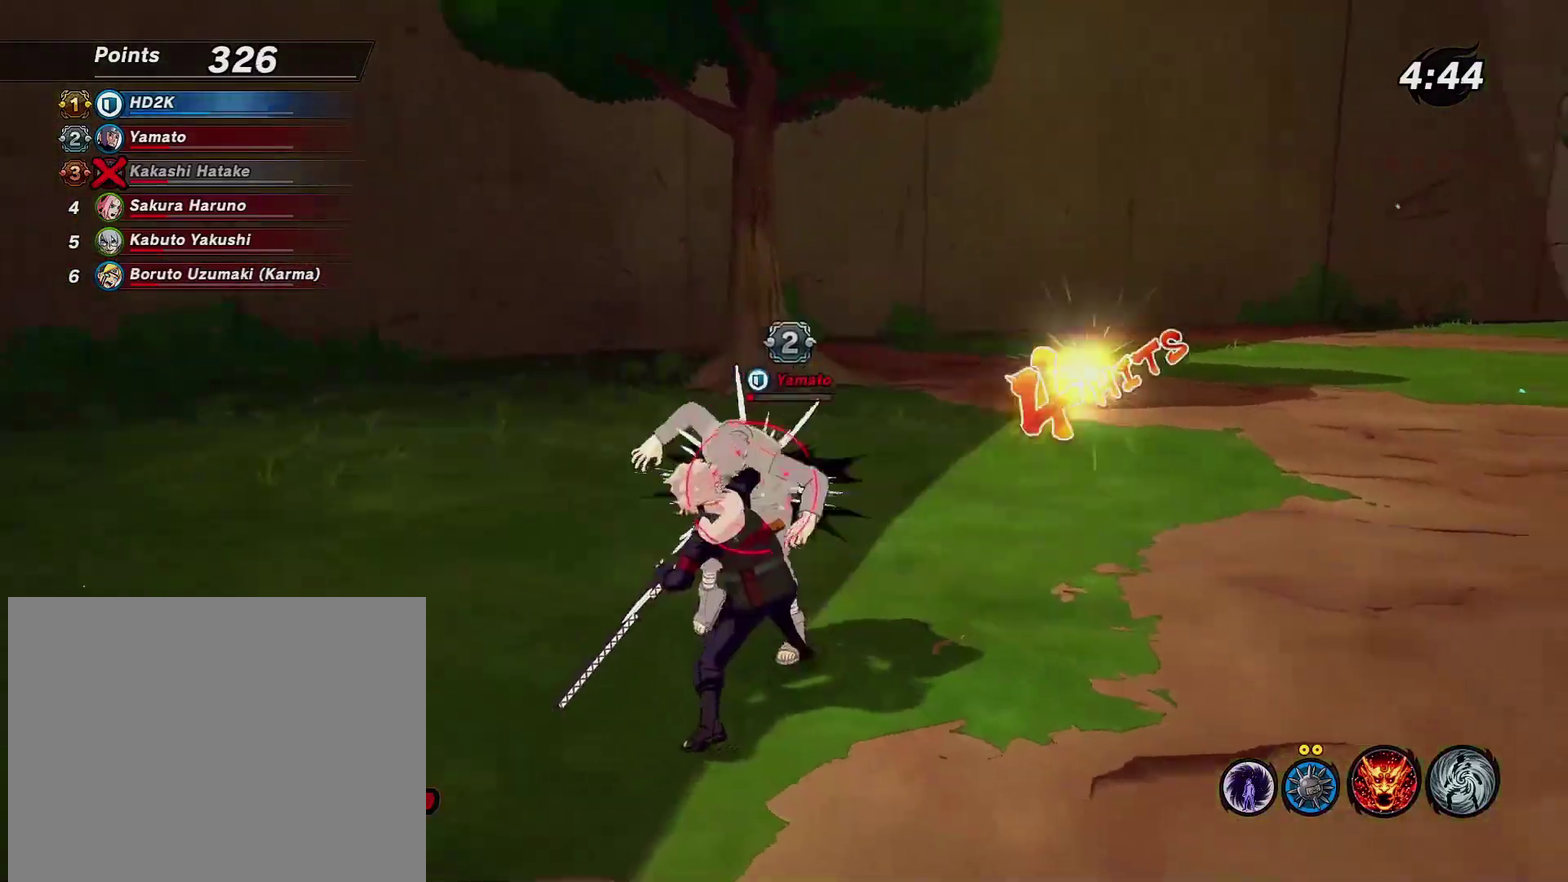
{"dt_ms": 400, "buttons": ["CROSS"], "left_stick": "up-right", "right_stick": "center", "events": [[216, "TRIANGLE", "up"], [216, "left_stick", "up-right"], [333, "CROSS", "down"]]}
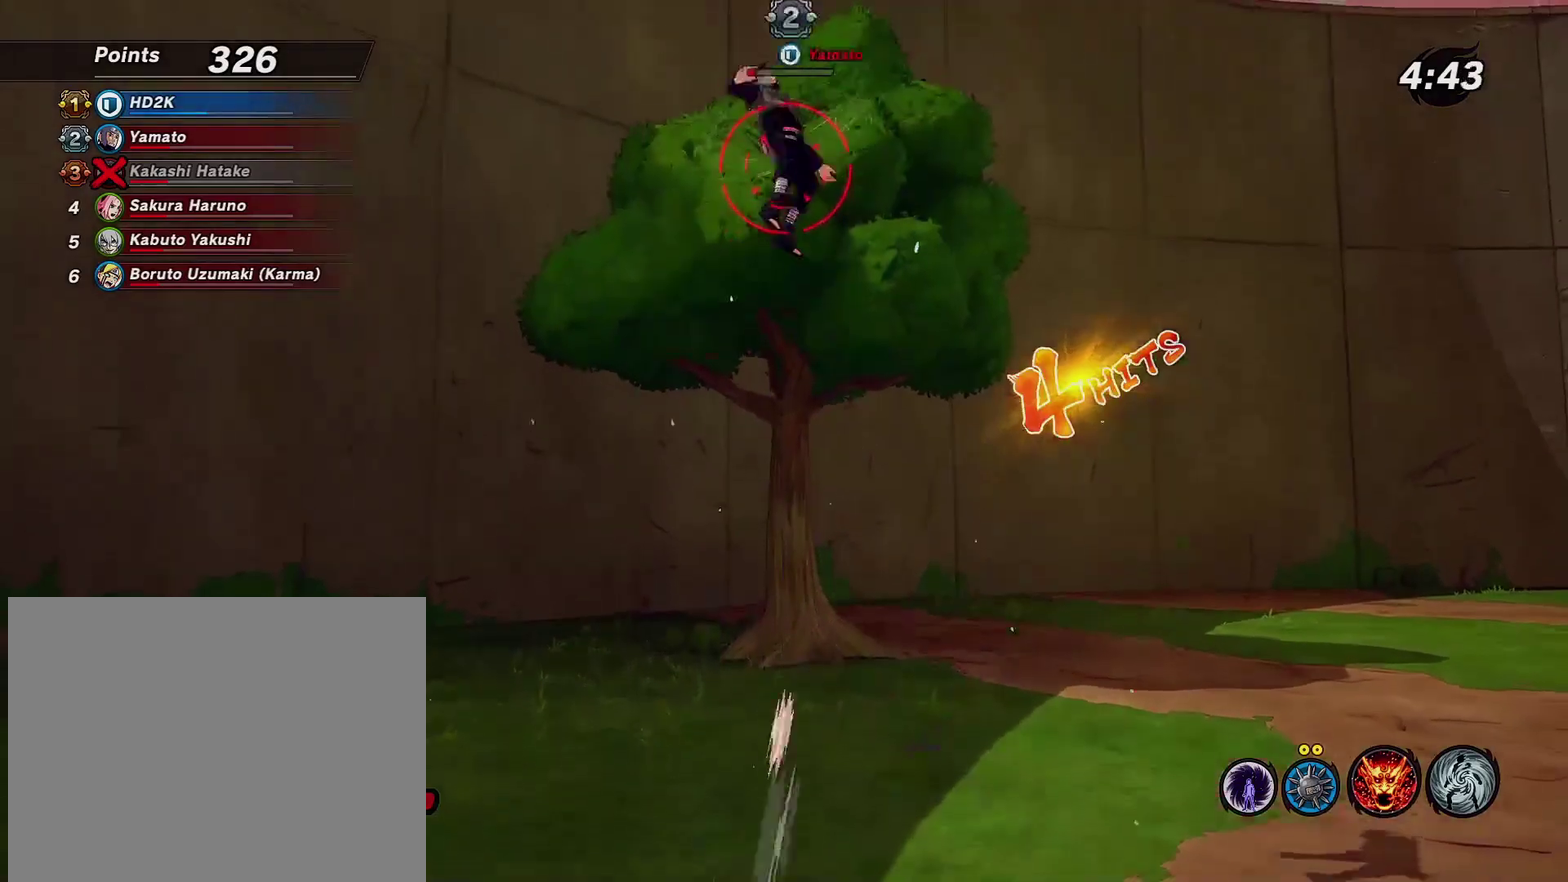
{"dt_ms": 700, "buttons": ["L2"], "left_stick": "up", "right_stick": "center"}
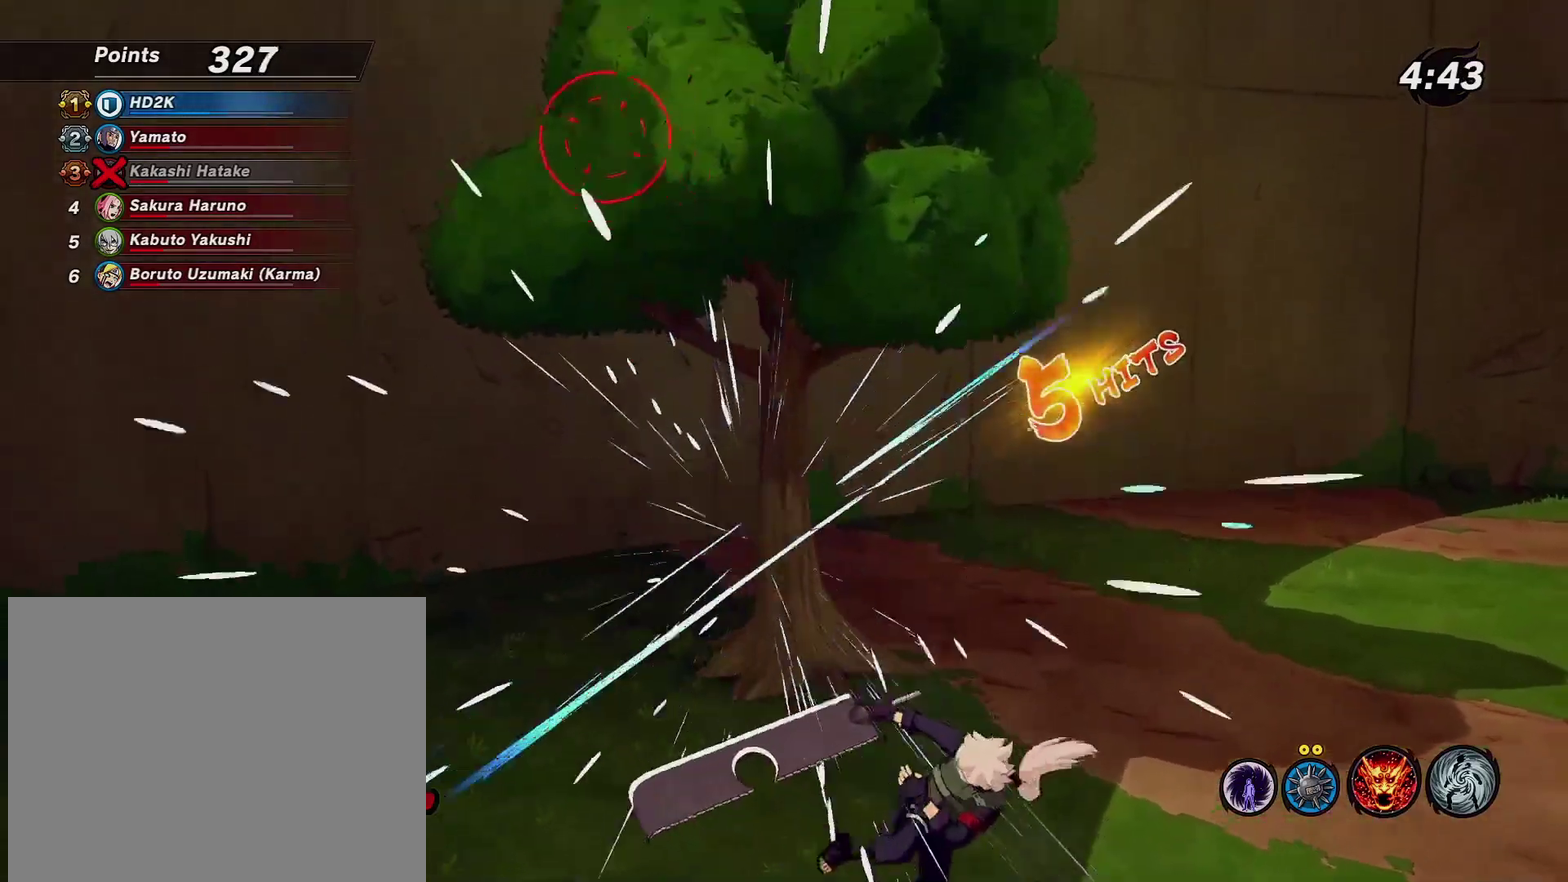
{"dt_ms": 300, "buttons": ["L2"], "left_stick": "up", "right_stick": "center", "events": [[50, "SQUARE", "down"], [116, "SQUARE", "up"], [200, "L2", "up"], [216, "SQUARE", "down"], [266, "L2", "down"], [266, "SQUARE", "up"]]}
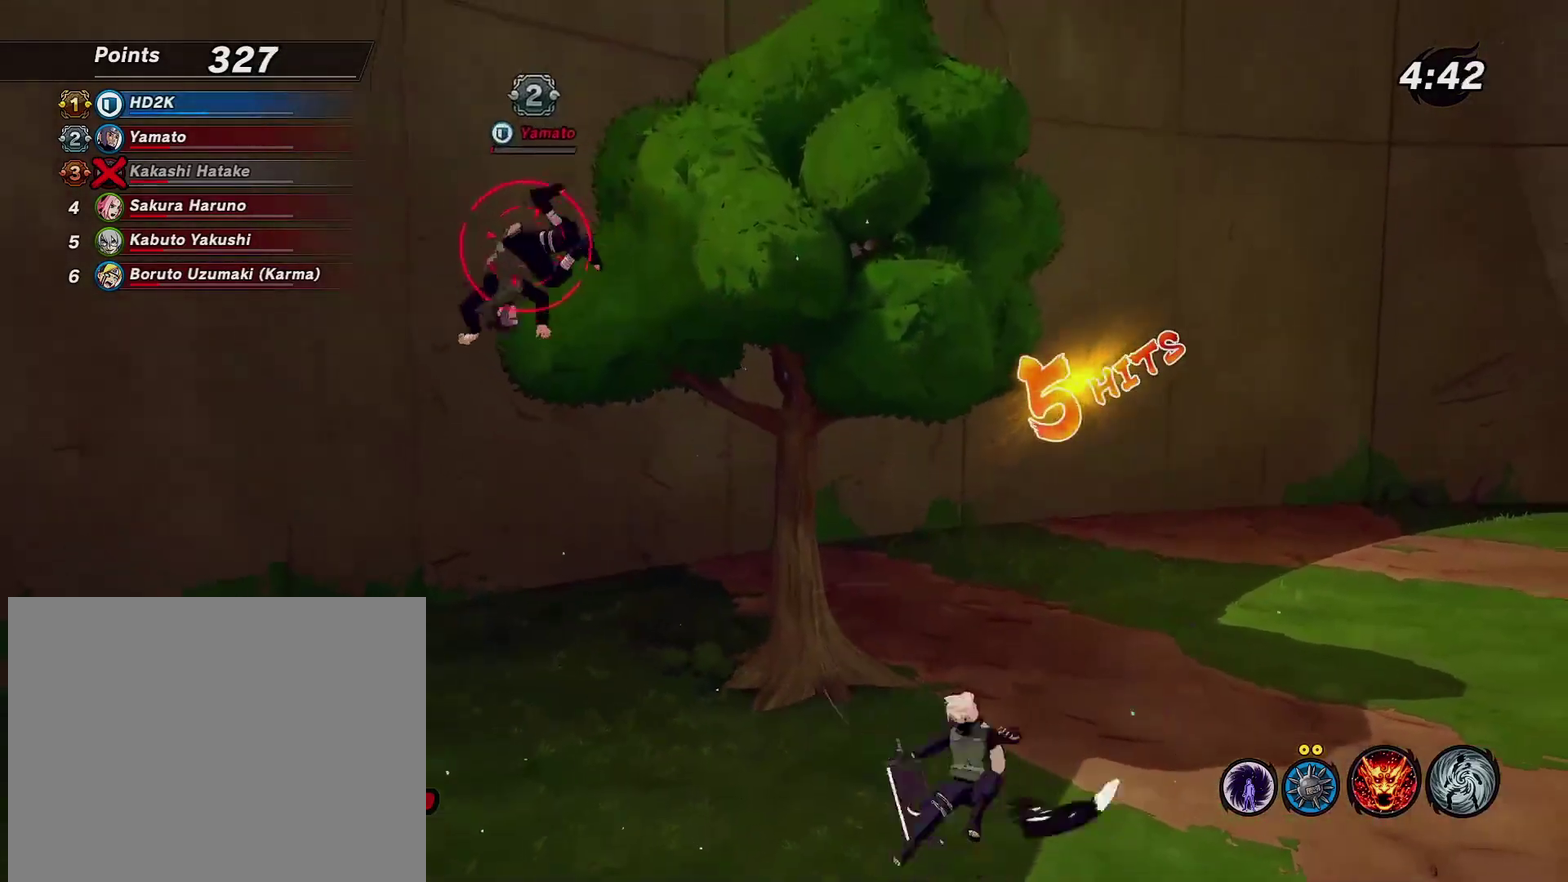
{"dt_ms": 500, "buttons": [], "left_stick": "left", "right_stick": "center", "events": [[50, "left_stick", "up-left"], [333, "CIRCLE", "down"], [416, "L2", "up"], [433, "CIRCLE", "up"], [433, "left_stick", "left"]]}
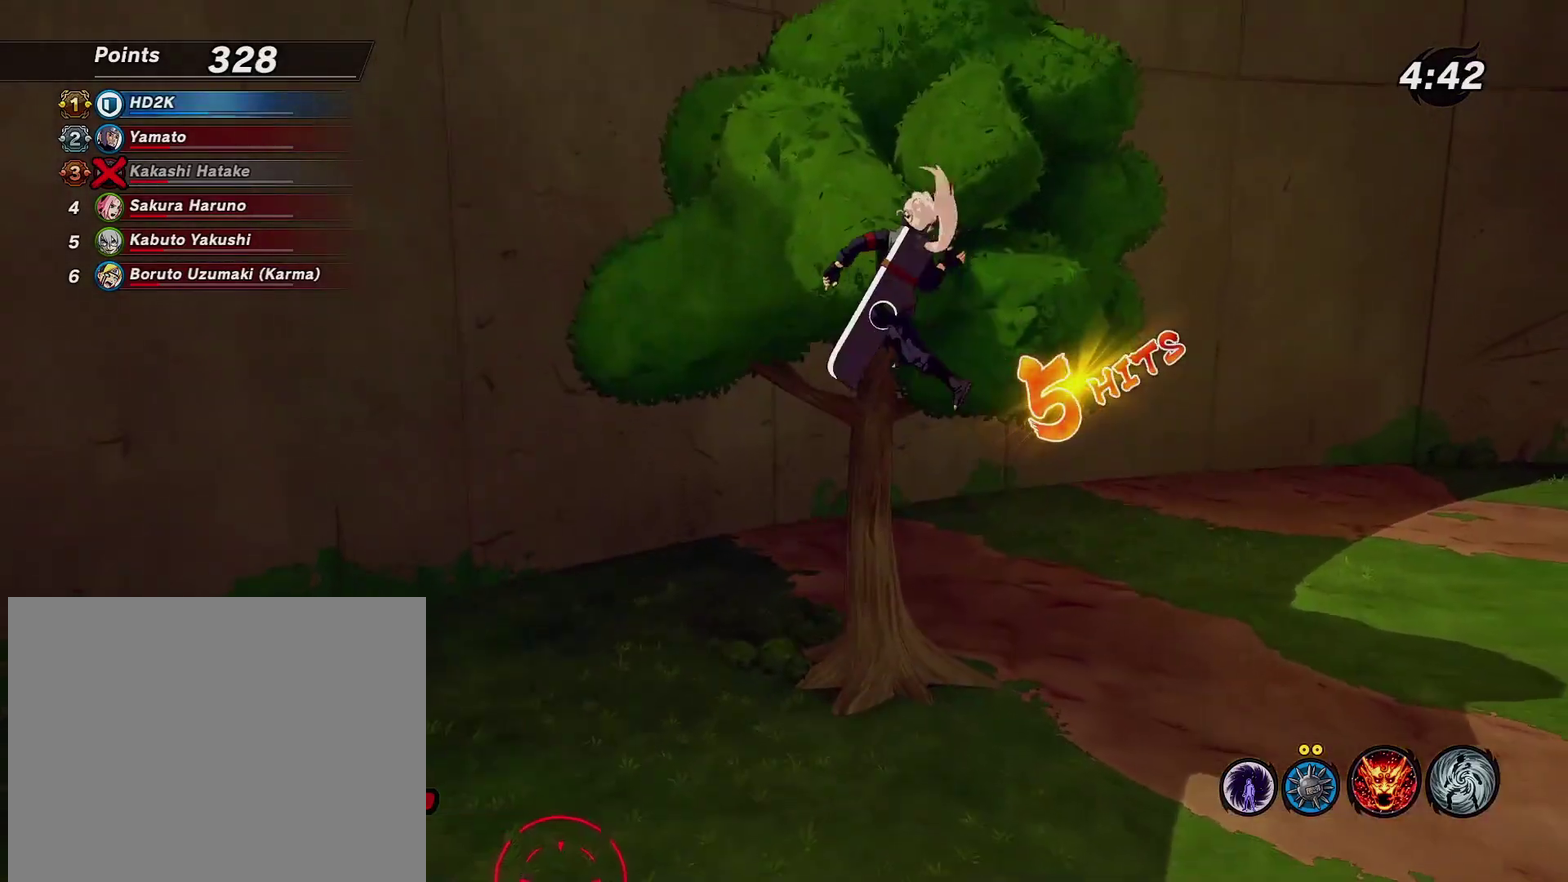
{"dt_ms": 400, "buttons": [], "left_stick": "up-left", "right_stick": "center", "events": [[83, "left_stick", "up-left"]]}
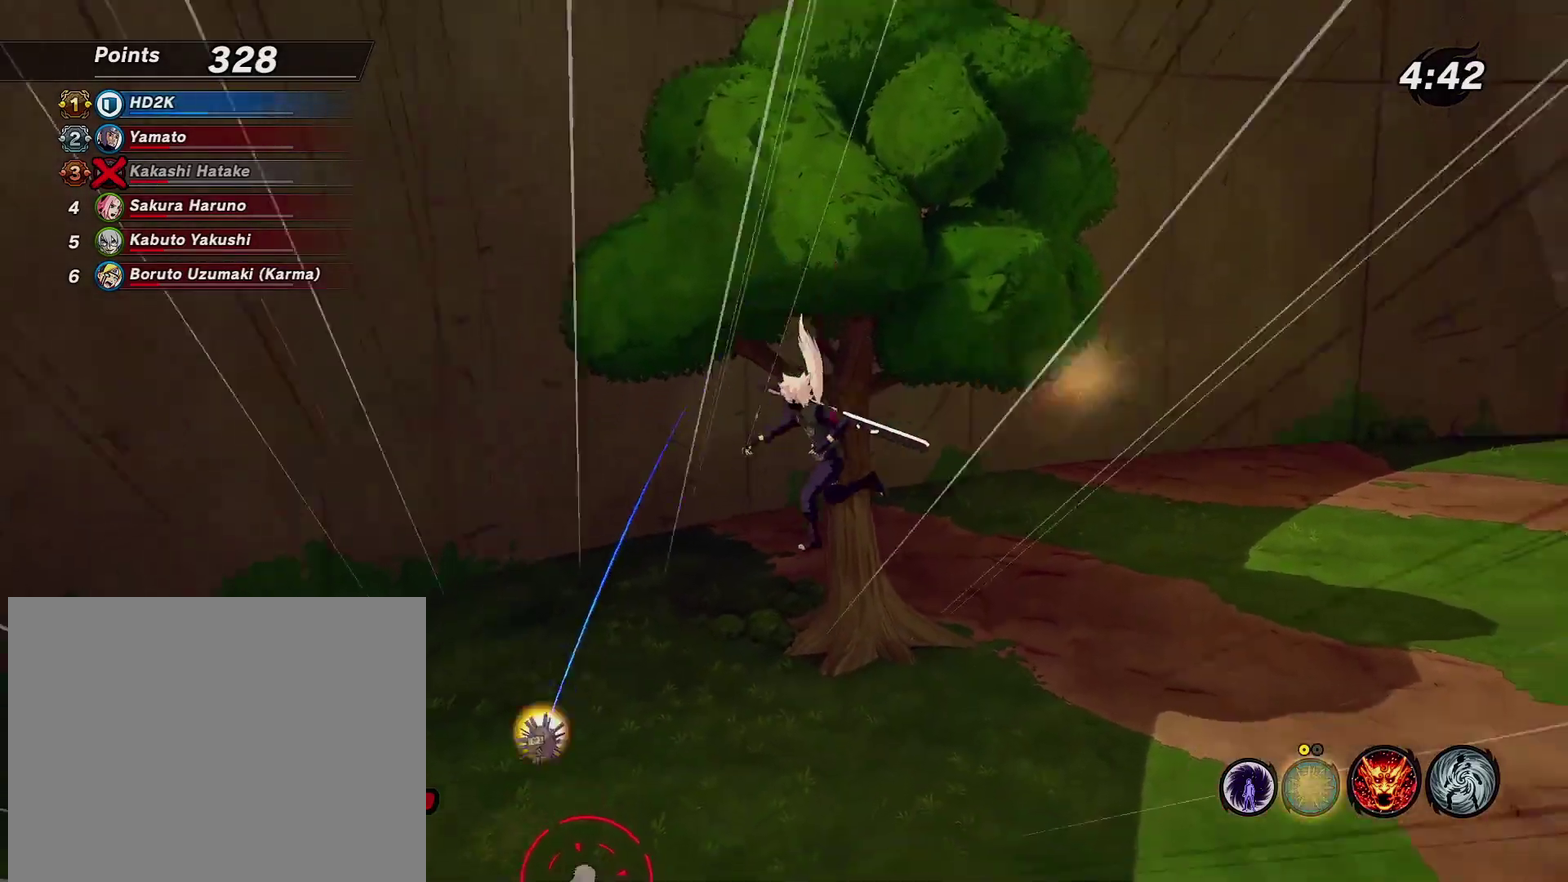
{"dt_ms": 600, "buttons": ["CROSS"], "left_stick": "right", "right_stick": "center", "events": [[466, "CROSS", "down"], [466, "R2", "down"], [533, "CROSS", "up"], [550, "left_stick", "right"], [583, "R2", "up"], [600, "CROSS", "down"]]}